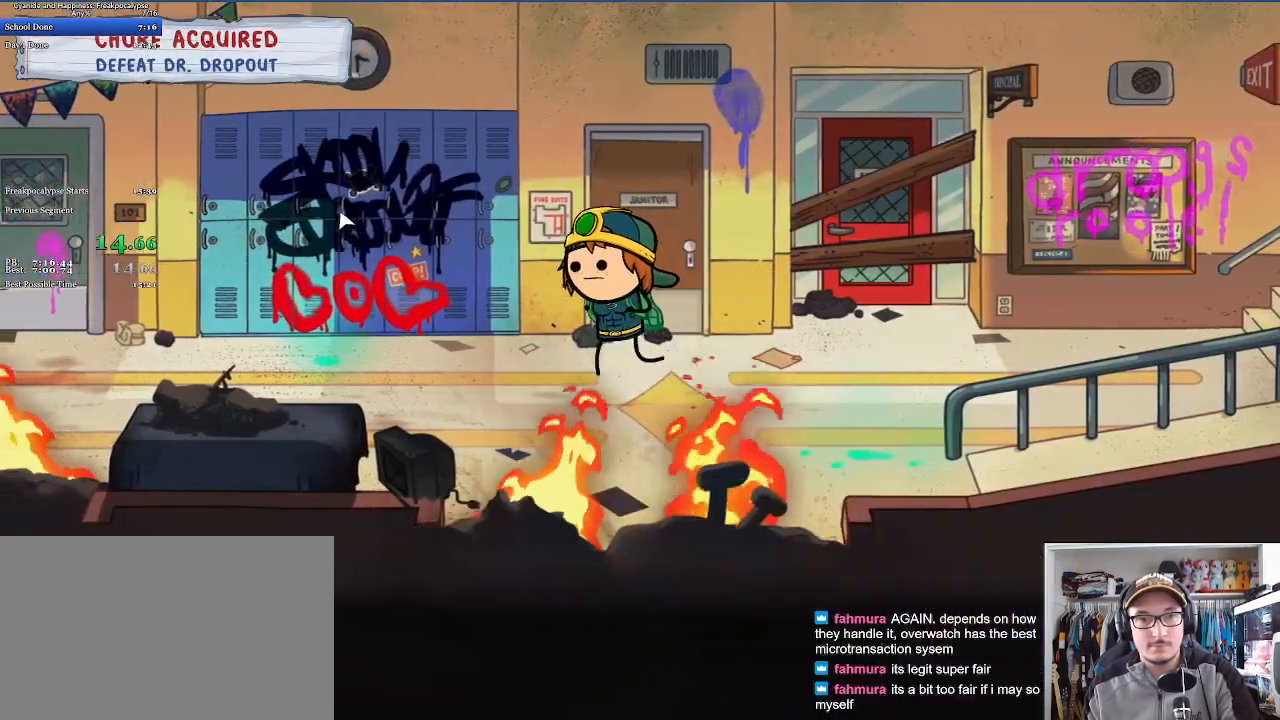
Gameplay with keyboard and mouse; each line is a JSON object with the keys and mouse buttons held at the frame after it. "events" lists presses ("down") and releases ("up") of "a", "c", "ctrl", "d", "e", "f", "q", "r", "s", "shift", "space", "tab", "w", "mouse_left", "mouse_wheel", "mouse_right", "mouse_mb4" and "mouse_mb5" between this image and that frame as [ms after this image, input, new state], when the widget could be followed in between. "mouse_left", "mouse_wheel", "mouse_right", "mouse_mb4", "mouse_mb5" = the "left", "wheel", "right", "mb4", "mb5" buttons of the "mouse" list. No other keys are recorded. "wheel" means that the mouse wheel is clicked or scrolled. Mouse movement is not recorded.
{"keys": ["a"], "mouse": [], "events": [[33, "mouse_left", "down"], [33, "space", "down"], [100, "mouse_left", "up"], [100, "space", "up"]]}
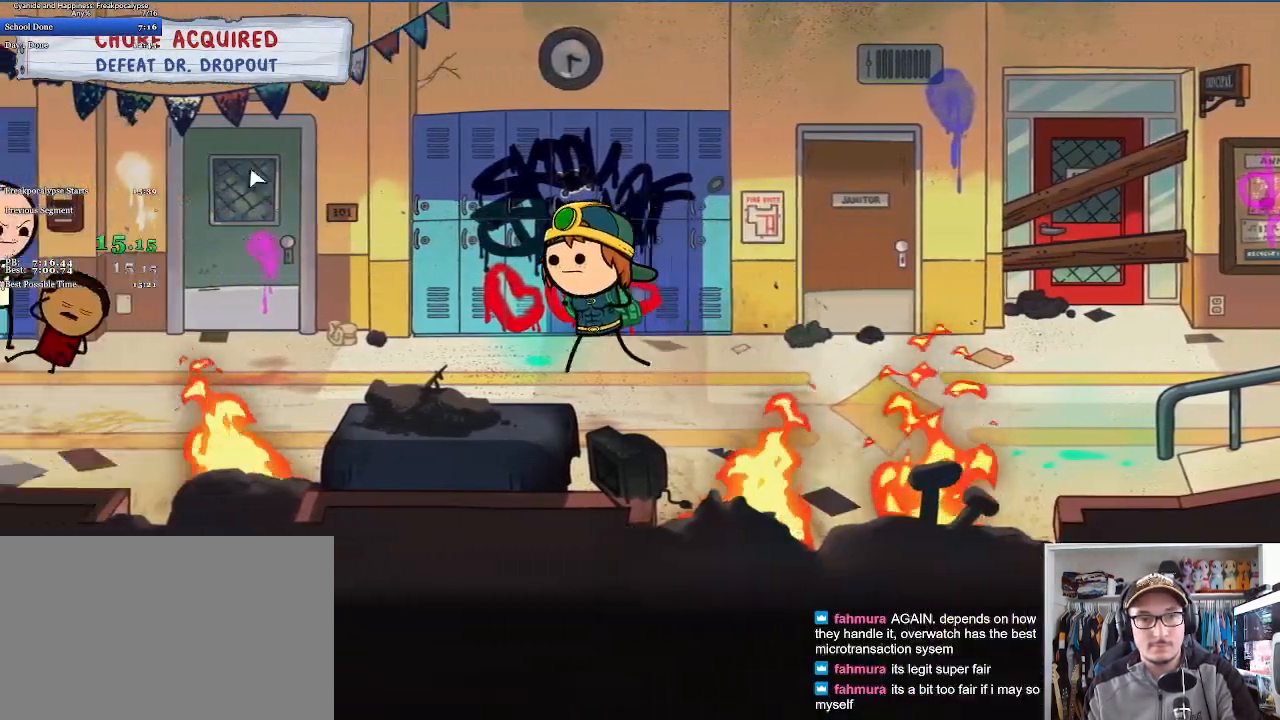
{"keys": ["a"], "mouse": ["left"], "events": [[467, "mouse_left", "down"]]}
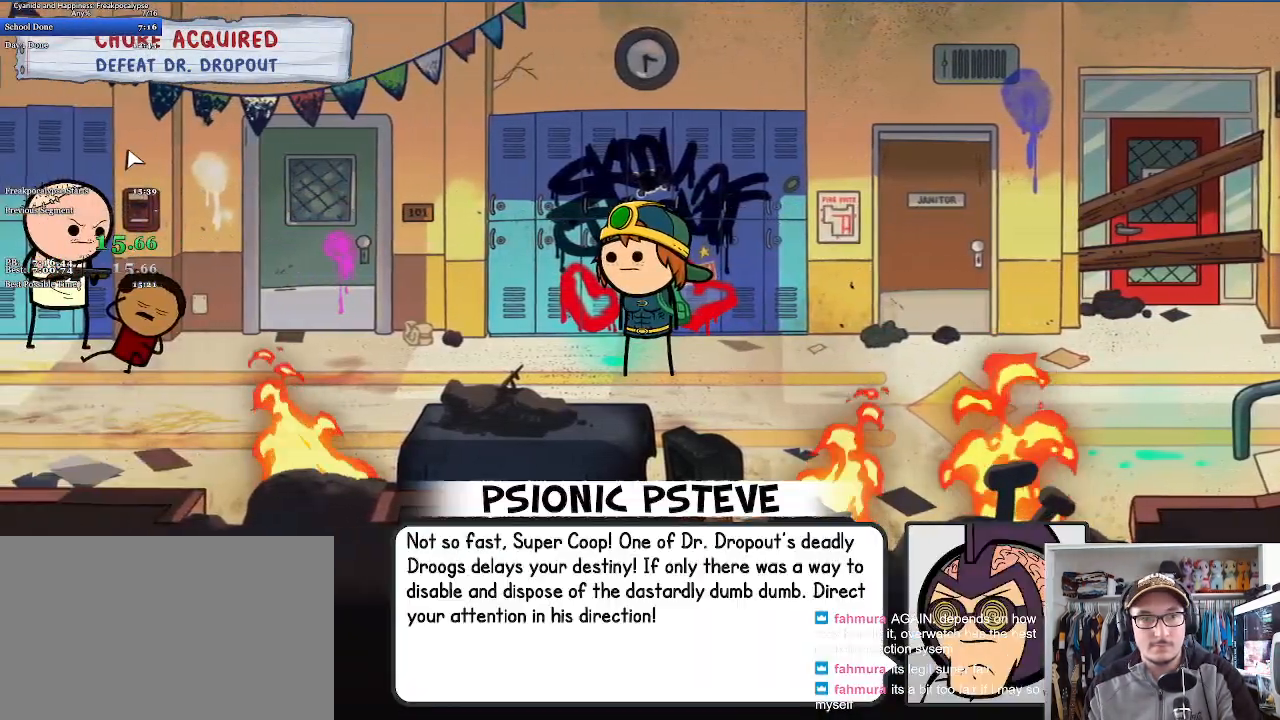
{"keys": ["a"], "mouse": [], "events": [[33, "space", "down"], [67, "mouse_left", "up"], [133, "space", "up"], [167, "mouse_left", "down"], [233, "mouse_left", "up"], [233, "space", "down"], [300, "space", "up"]]}
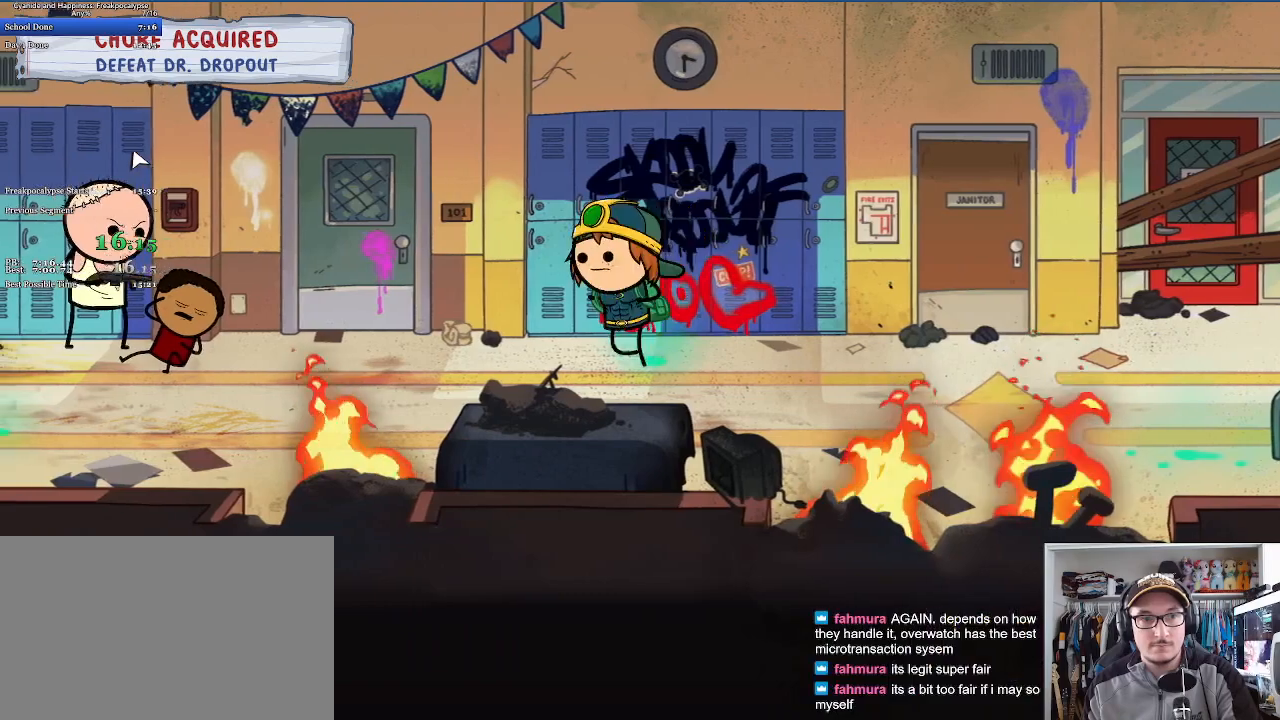
{"keys": ["a"], "mouse": [], "events": []}
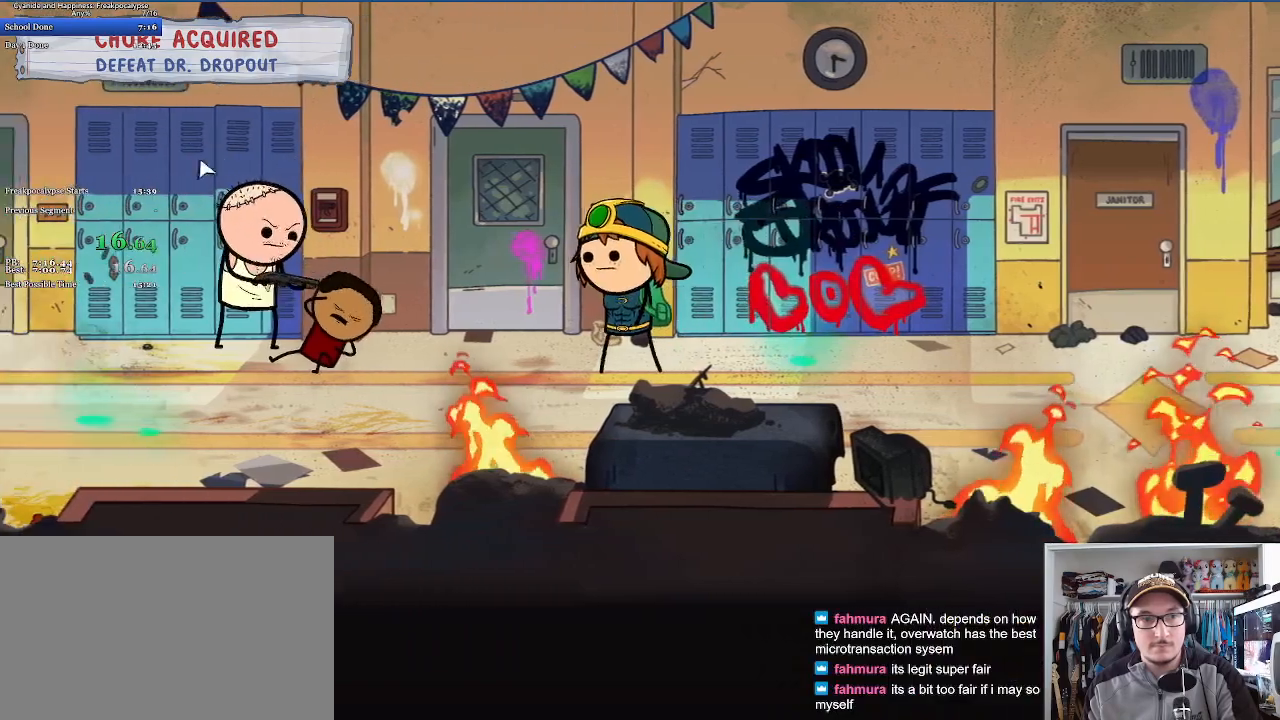
{"keys": ["a"], "mouse": [], "events": []}
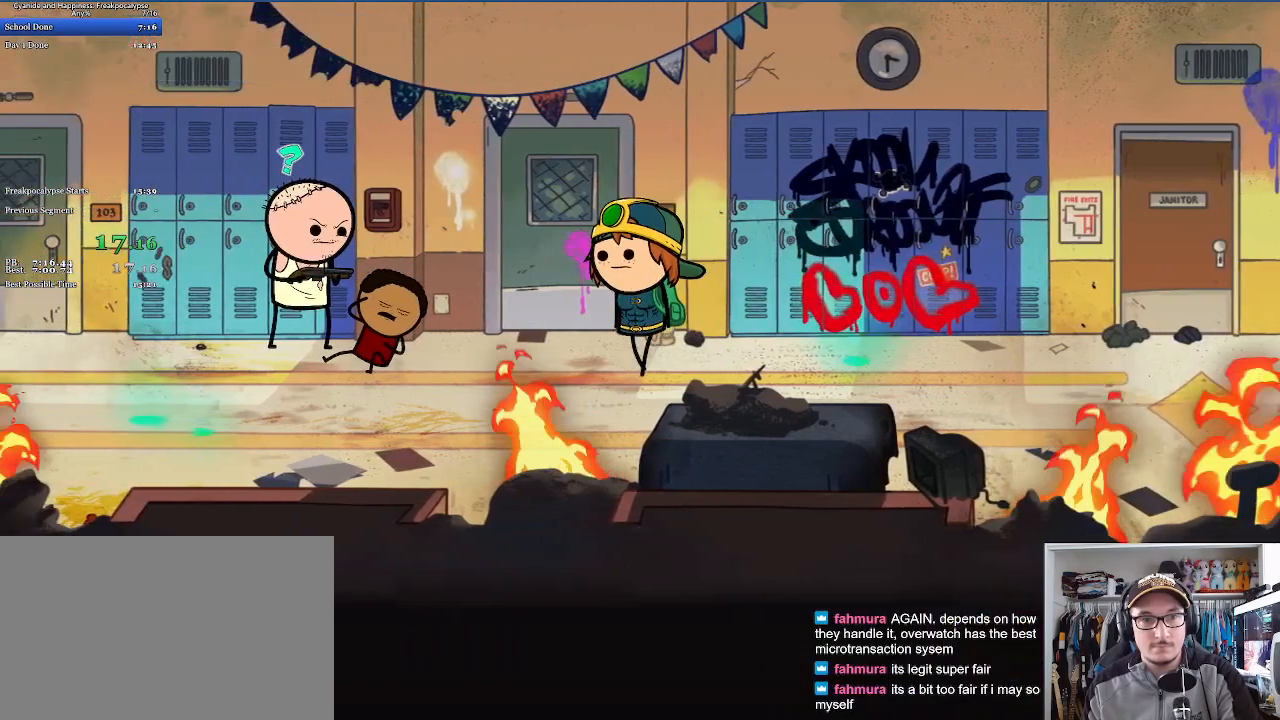
{"keys": ["a"], "mouse": [], "events": []}
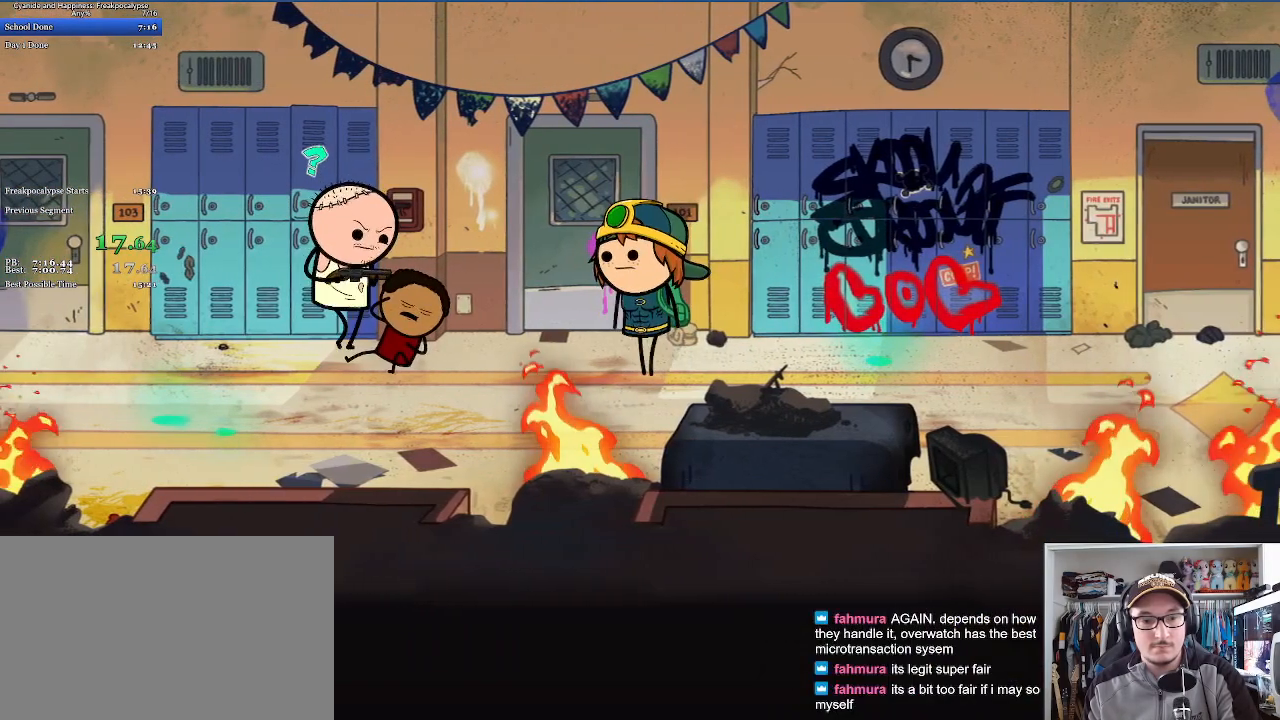
{"keys": ["a", "space"], "mouse": []}
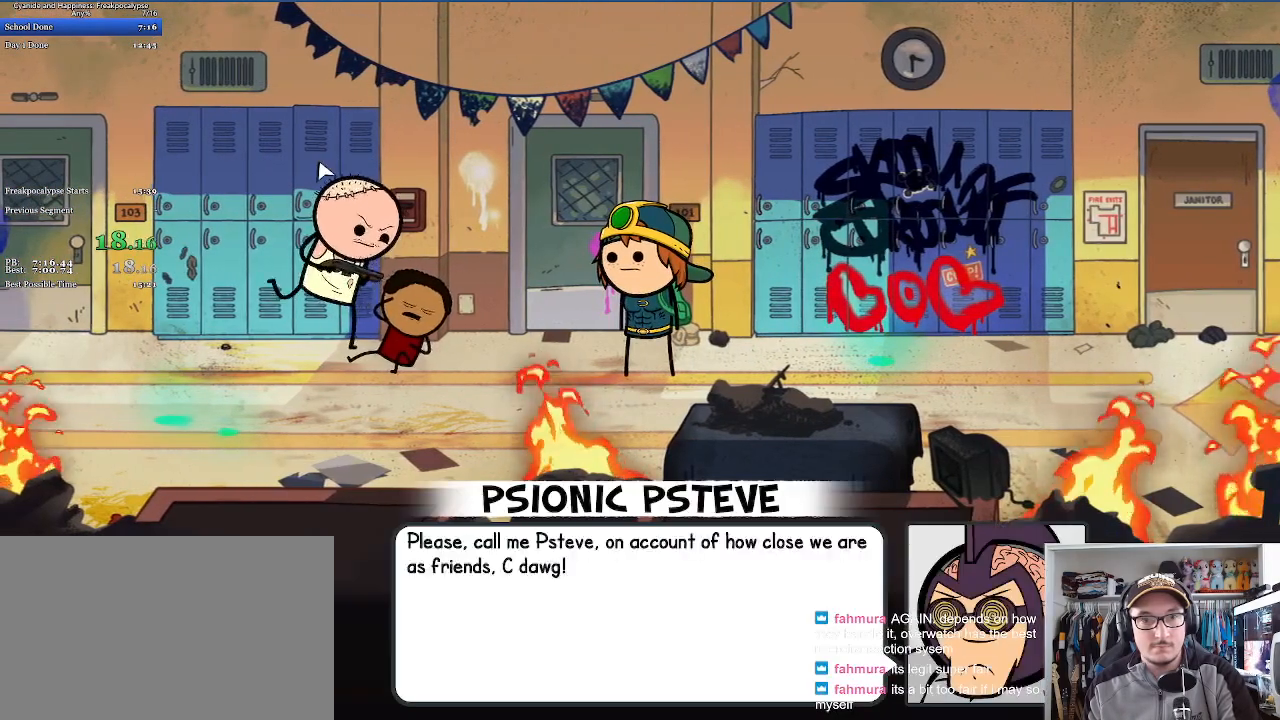
{"keys": ["a"], "mouse": ["left"]}
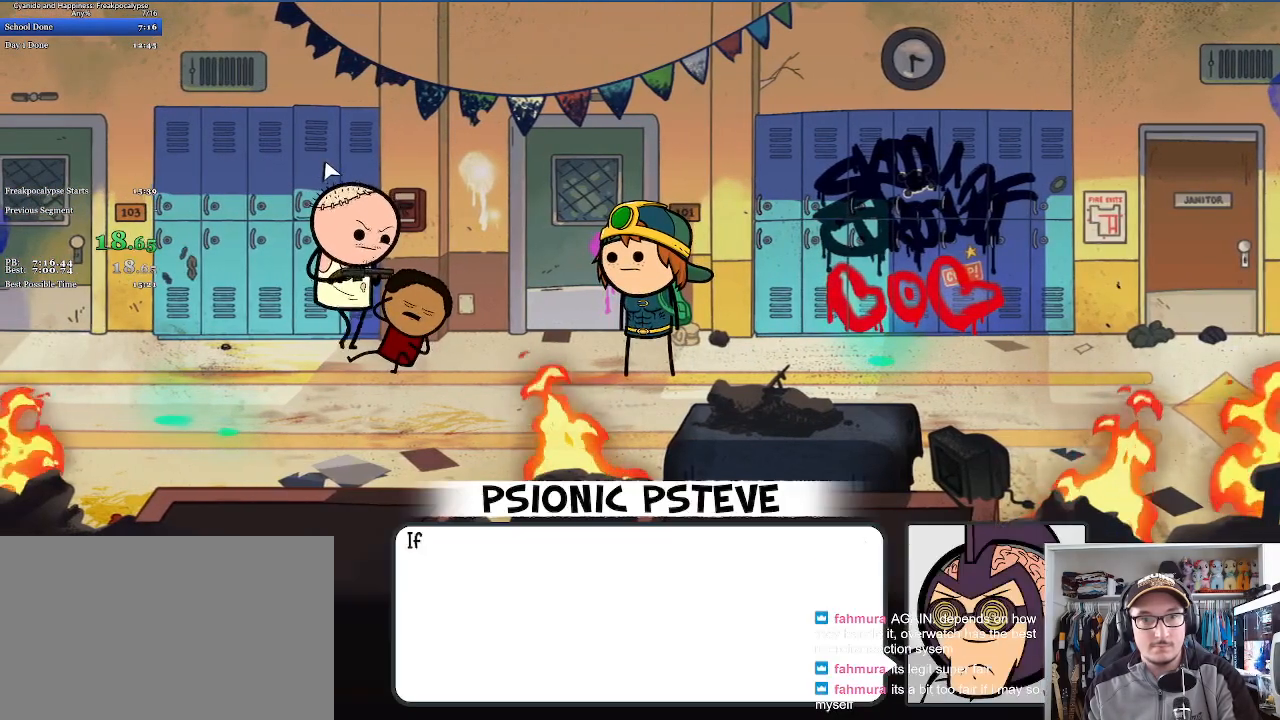
{"keys": [], "mouse": [], "events": [[33, "space", "down"], [67, "mouse_left", "up"], [133, "mouse_left", "down"], [167, "space", "up"], [200, "mouse_left", "up"], [300, "mouse_left", "down"], [333, "mouse_left", "up"], [333, "space", "down"], [367, "space", "up"], [433, "a", "up"]]}
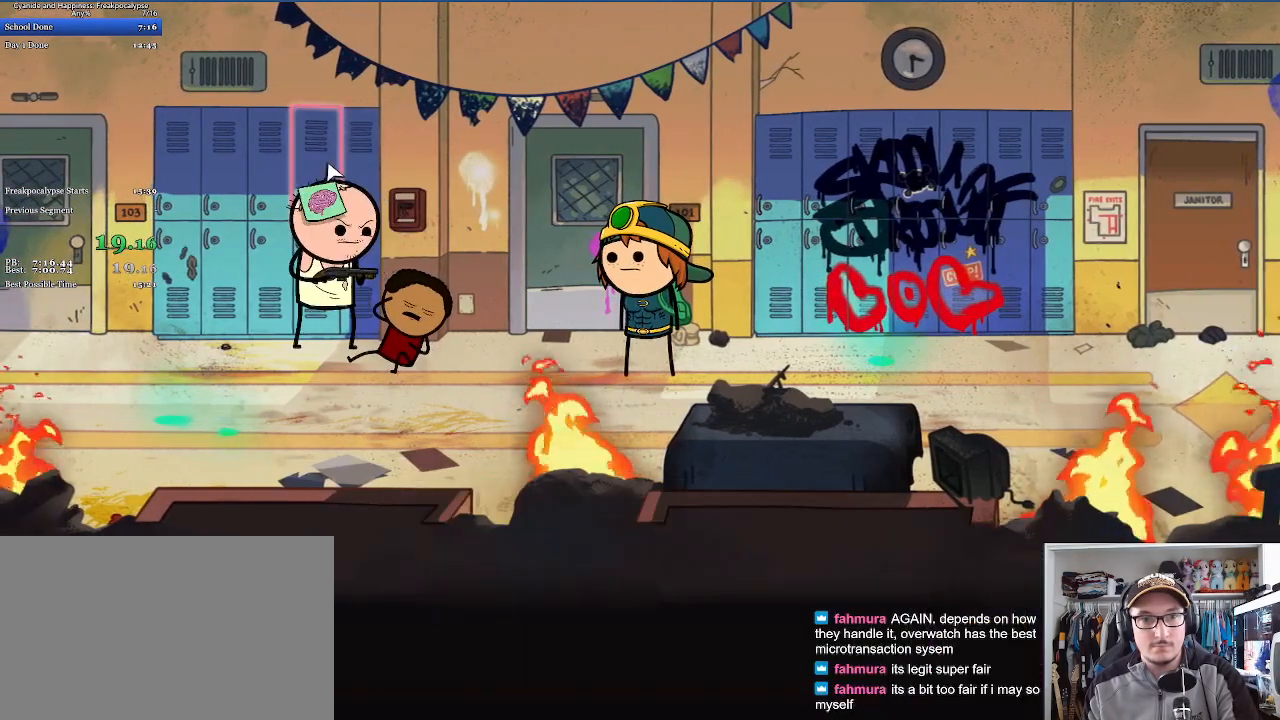
{"keys": [], "mouse": [], "events": []}
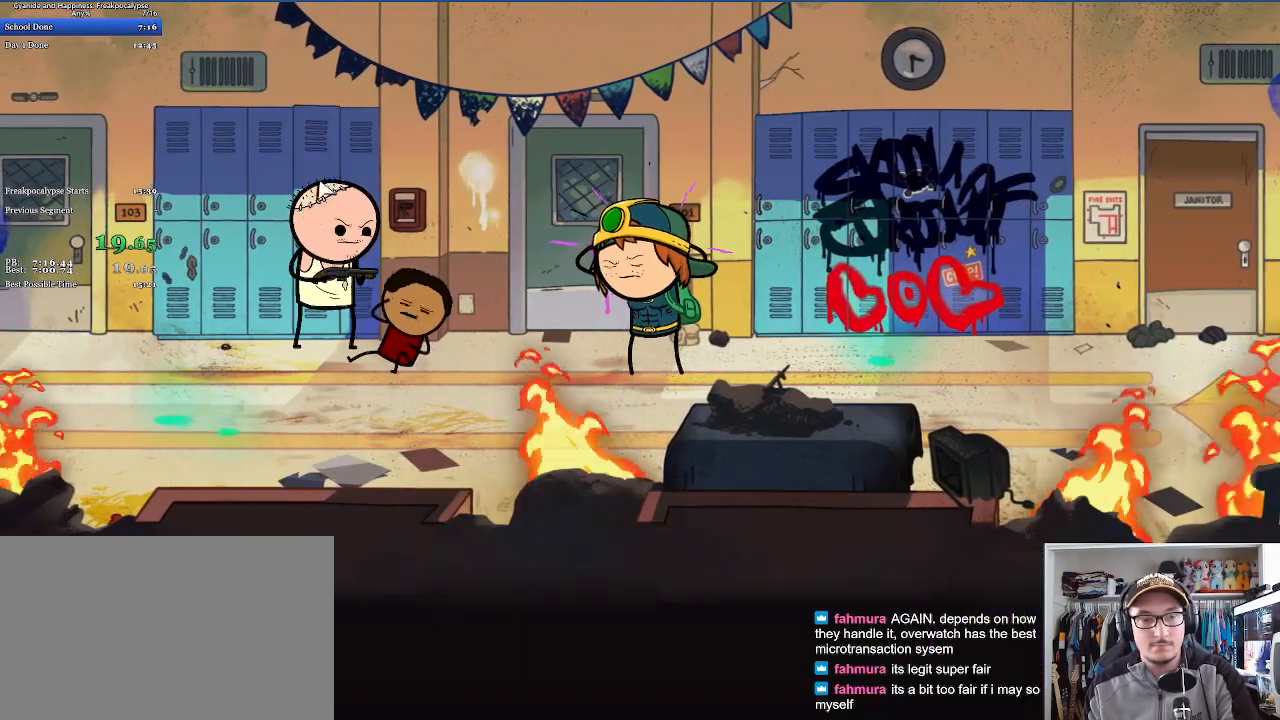
{"keys": [], "mouse": [], "events": []}
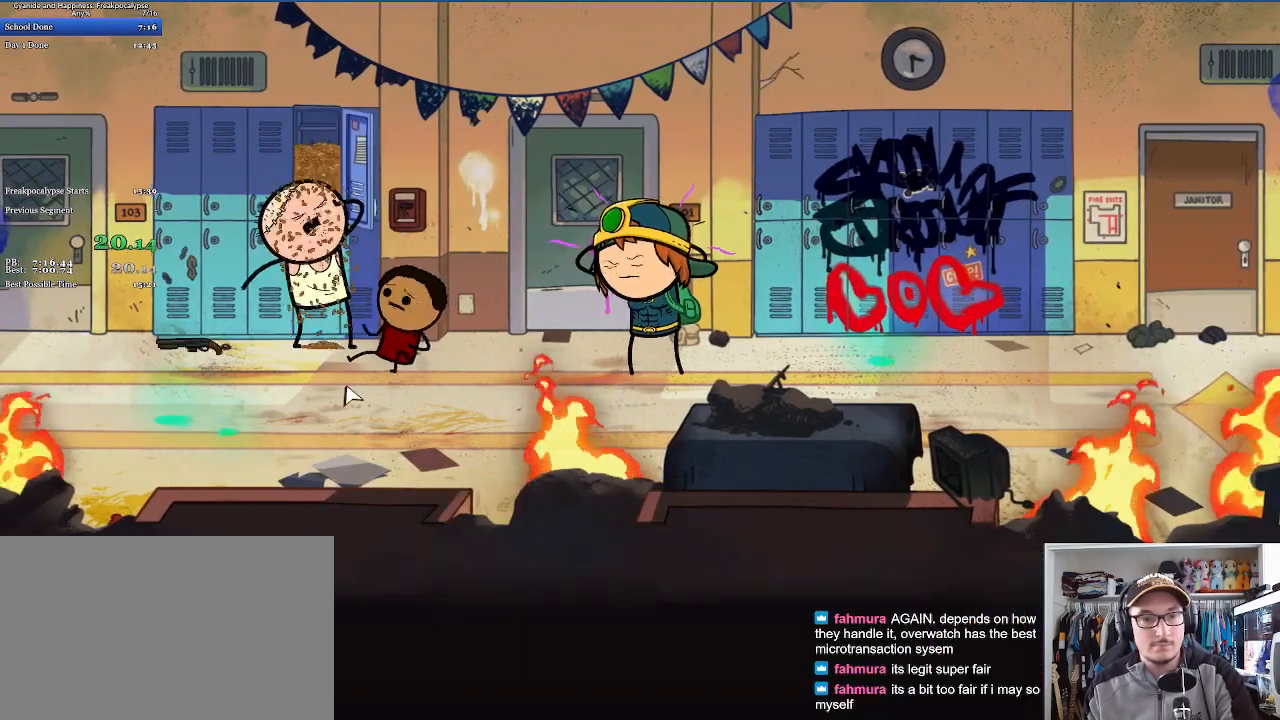
{"keys": ["a"], "mouse": [], "events": [[467, "a", "down"]]}
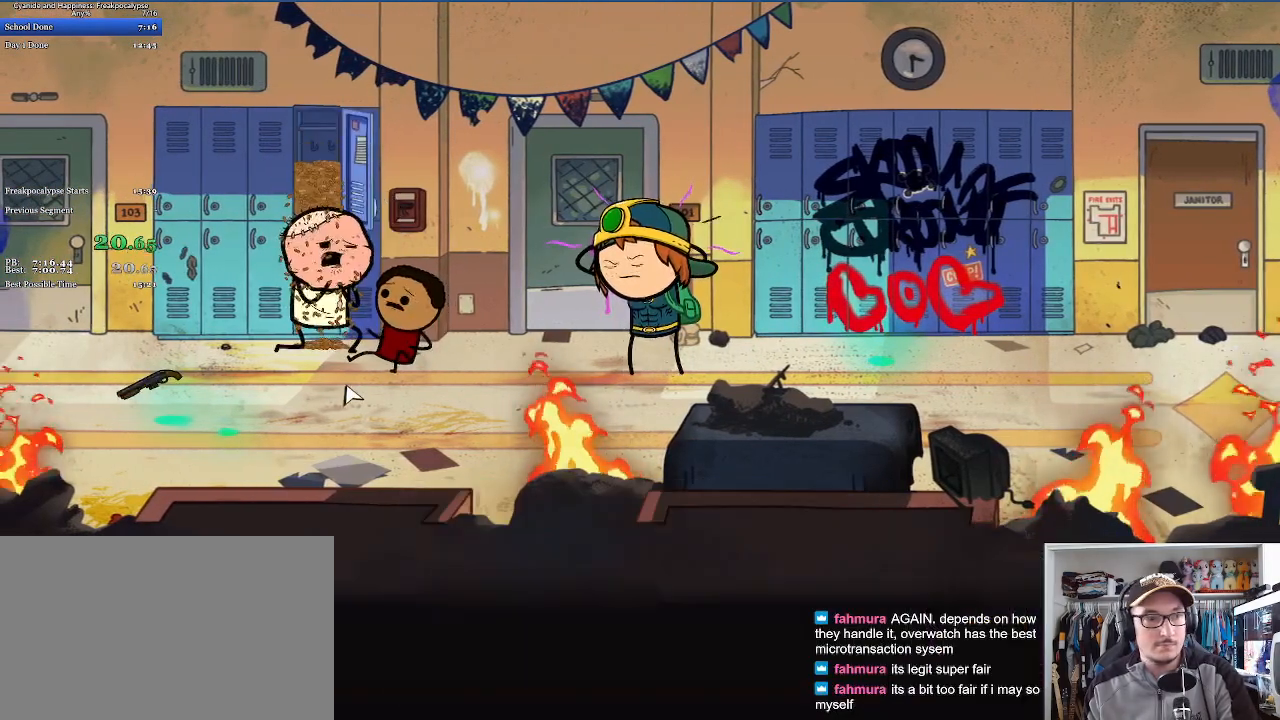
{"keys": ["a", "s"], "mouse": [], "events": [[300, "s", "down"]]}
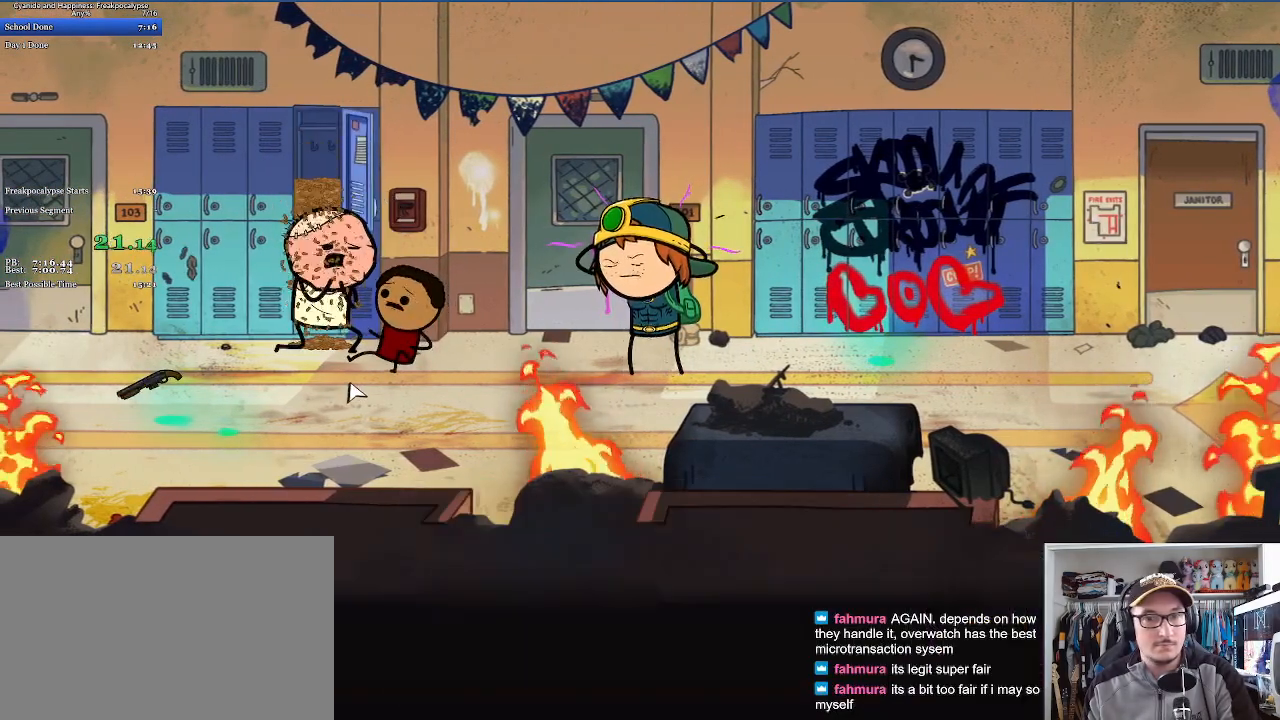
{"keys": ["a", "s"], "mouse": [], "events": []}
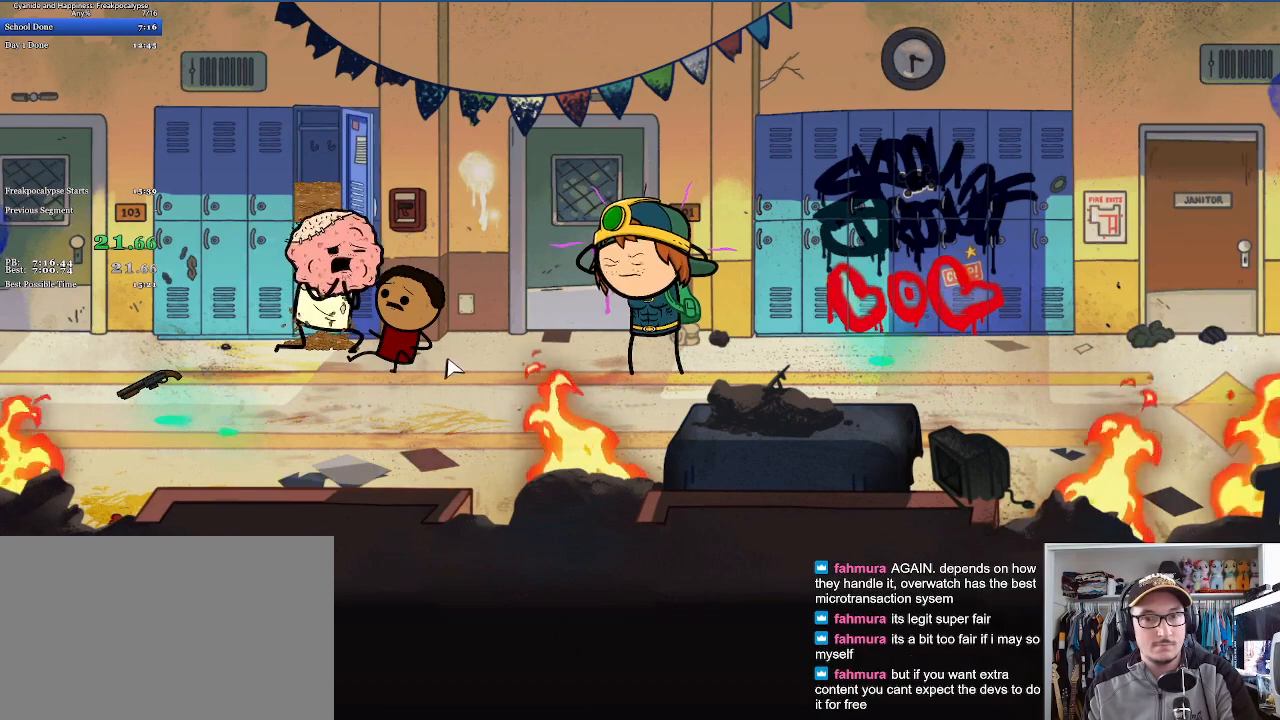
{"keys": ["a", "s"], "mouse": [], "events": []}
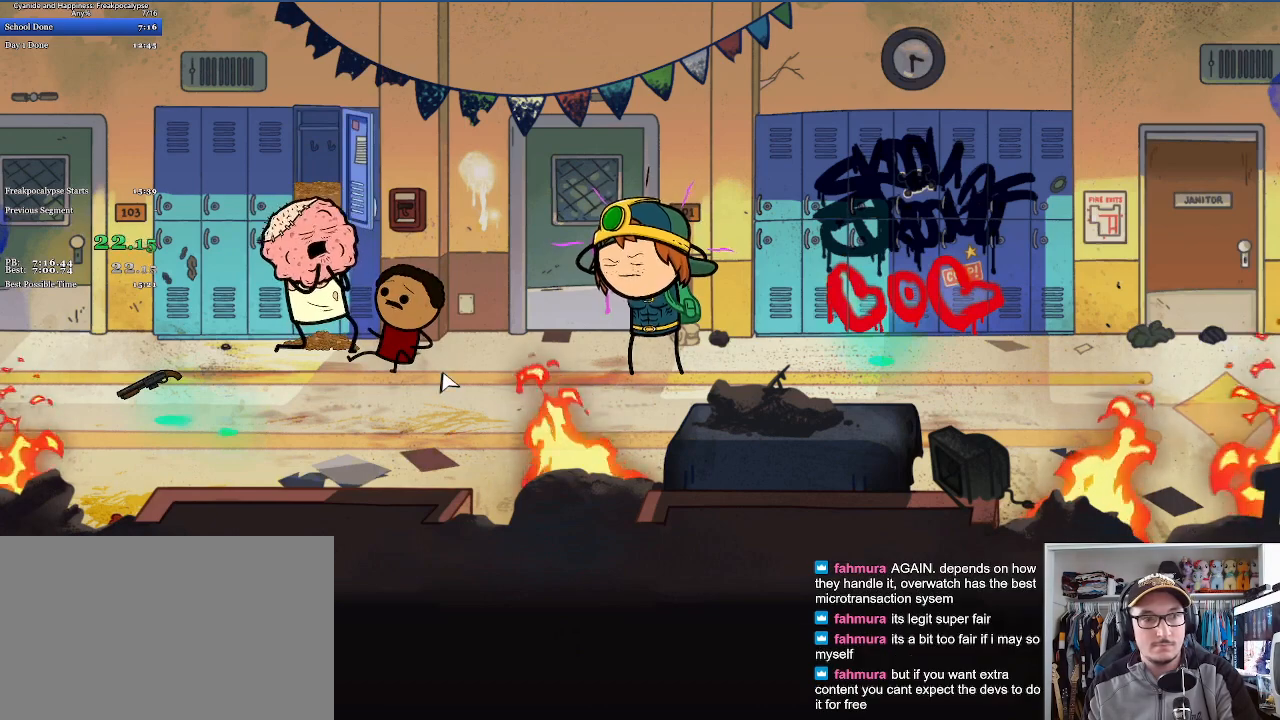
{"keys": ["a", "s", "space"], "mouse": ["left"], "events": [[233, "space", "down"], [333, "mouse_left", "down"], [333, "space", "up"], [400, "mouse_left", "up"], [433, "space", "down"], [500, "mouse_left", "down"]]}
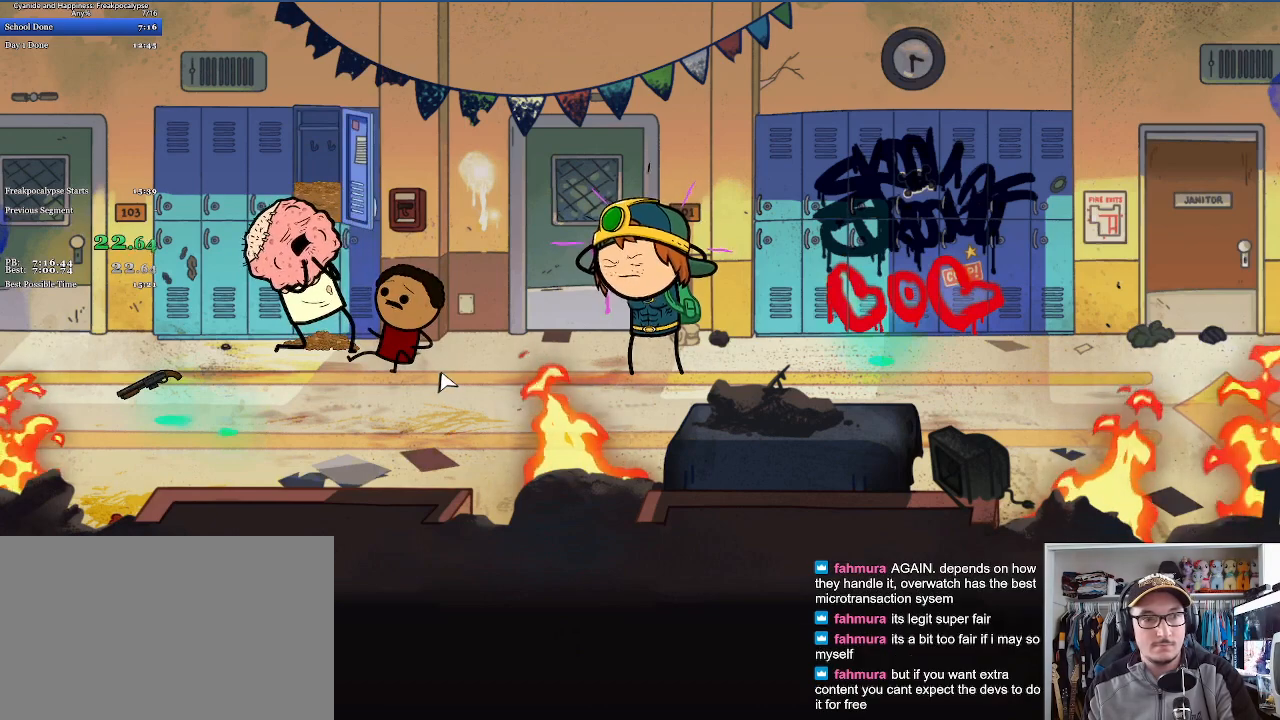
{"keys": ["a", "s", "space"], "mouse": ["left"], "events": [[33, "space", "up"], [67, "mouse_left", "up"], [133, "mouse_left", "down"], [133, "space", "down"], [200, "mouse_left", "up"], [233, "space", "up"], [300, "mouse_left", "down"], [333, "space", "down"], [367, "mouse_left", "up"], [433, "space", "up"], [467, "mouse_left", "down"], [500, "space", "down"]]}
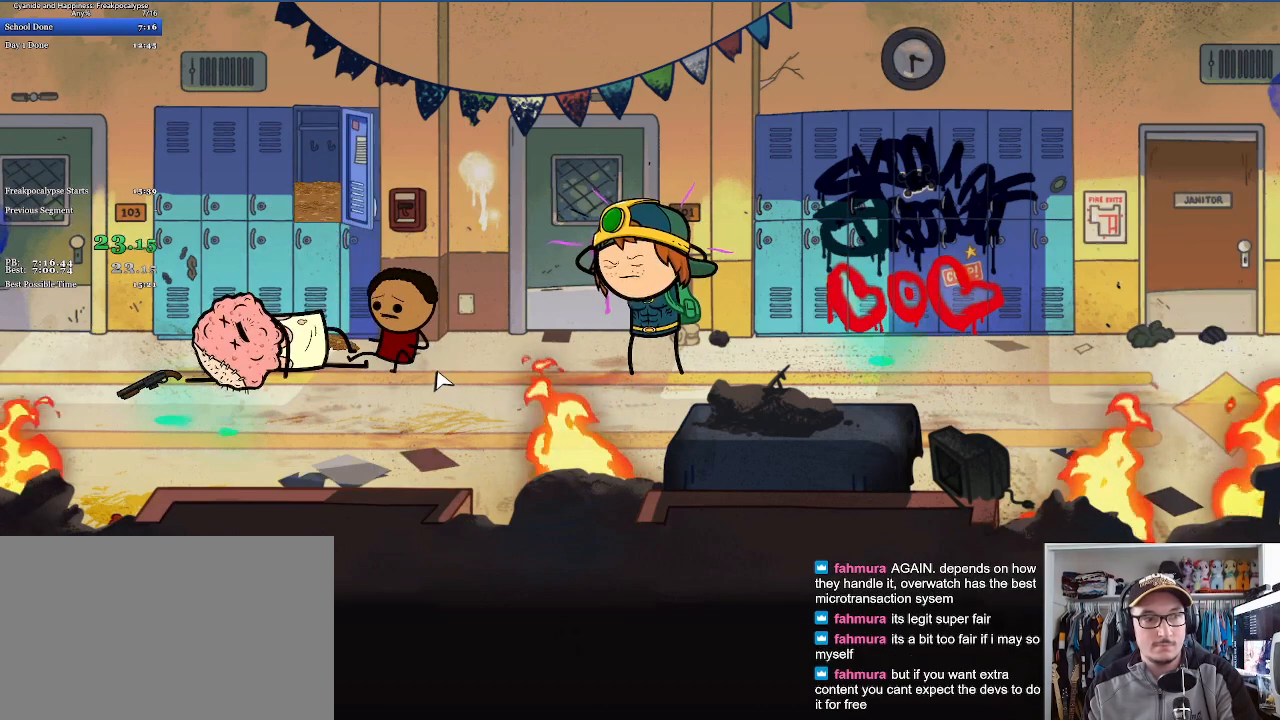
{"keys": ["a", "s"], "mouse": [], "events": [[33, "mouse_left", "up"], [133, "mouse_left", "down"], [133, "space", "up"], [200, "mouse_left", "up"], [200, "space", "down"], [267, "mouse_left", "down"], [300, "space", "up"], [333, "mouse_left", "up"], [400, "mouse_left", "down"], [400, "space", "down"], [467, "mouse_left", "up"], [500, "space", "up"]]}
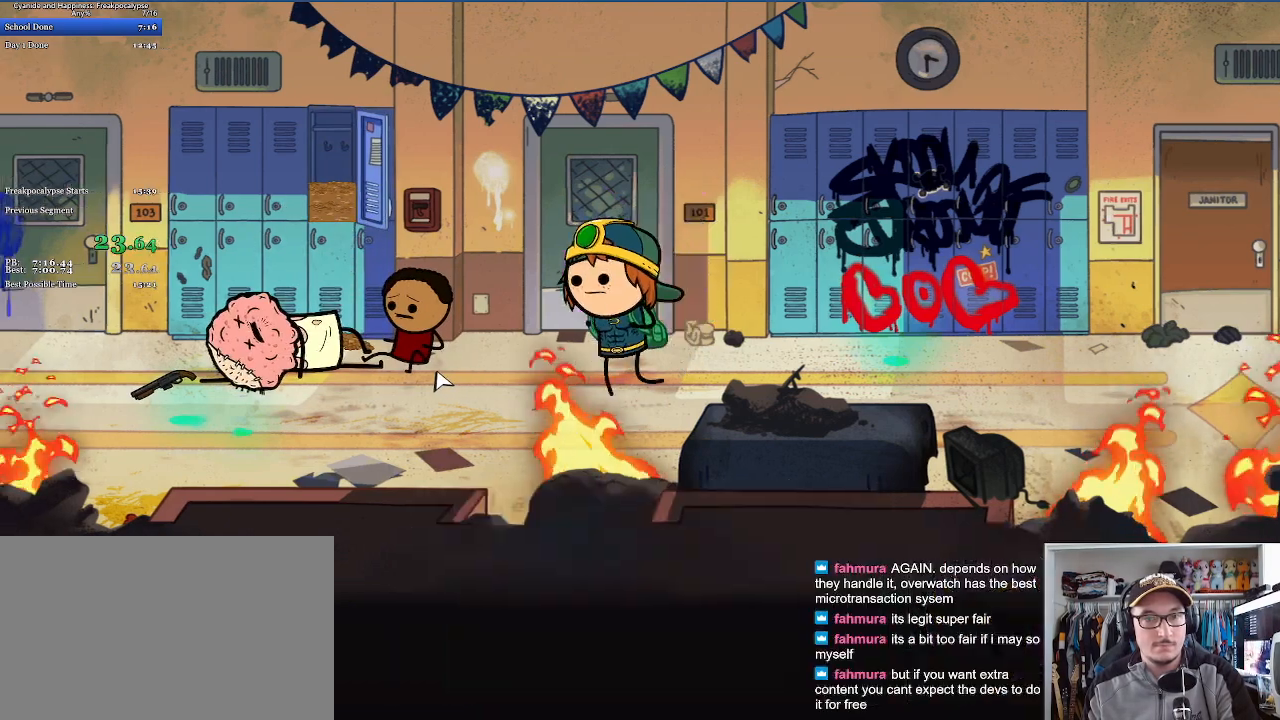
{"keys": ["a", "w"], "mouse": [], "events": [[67, "space", "down"], [167, "space", "up"], [200, "s", "up"], [333, "w", "down"]]}
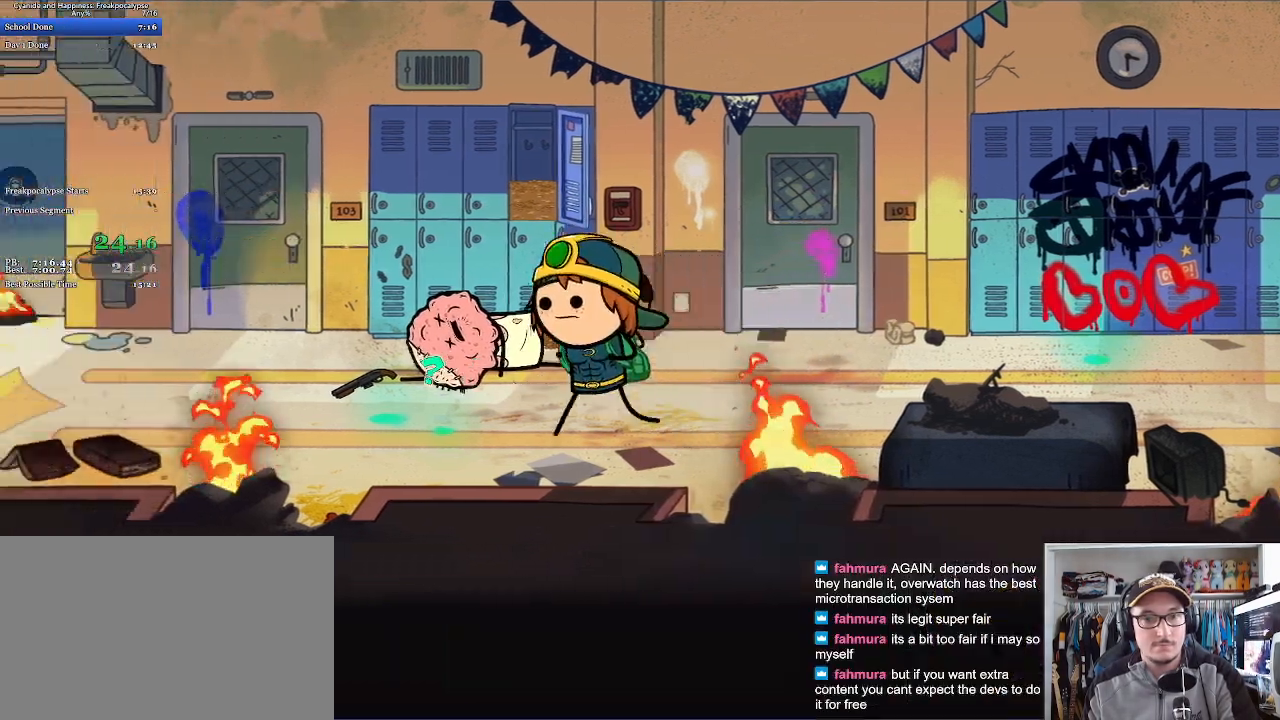
{"keys": ["a"], "mouse": [], "events": [[100, "w", "up"]]}
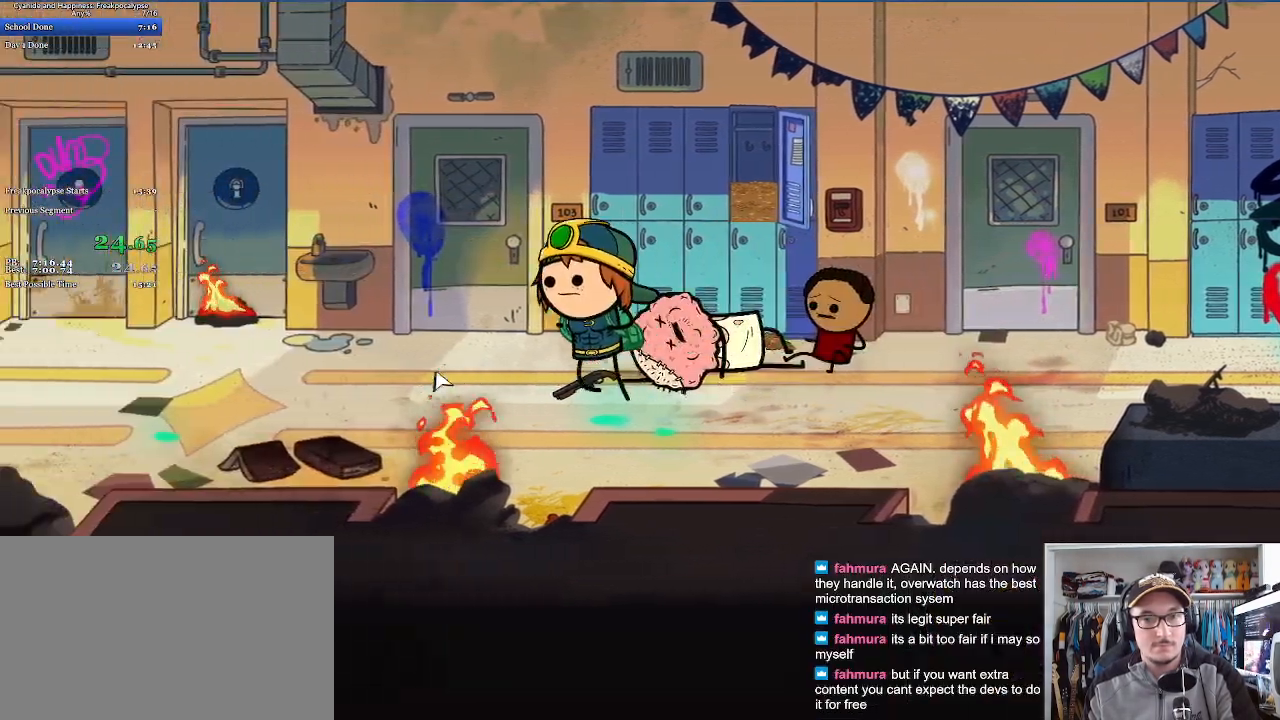
{"keys": ["a"], "mouse": [], "events": [[400, "w", "down"], [500, "w", "up"]]}
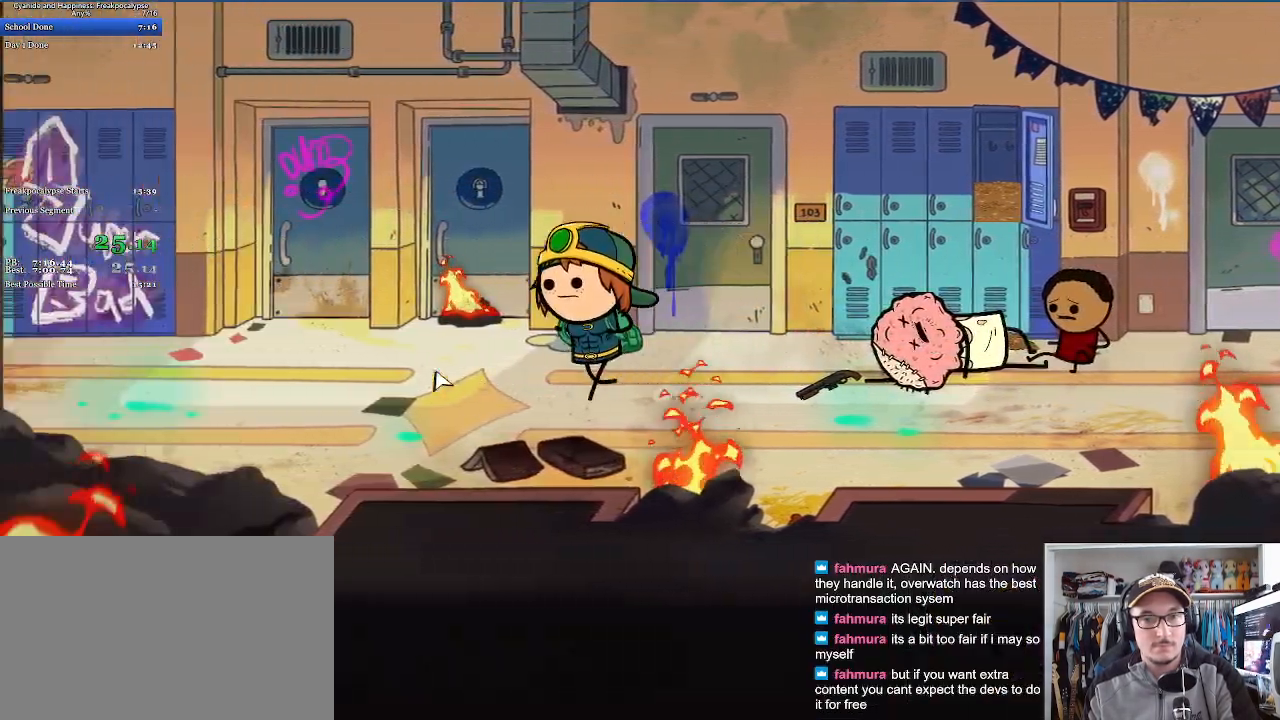
{"keys": ["a"], "mouse": [], "events": []}